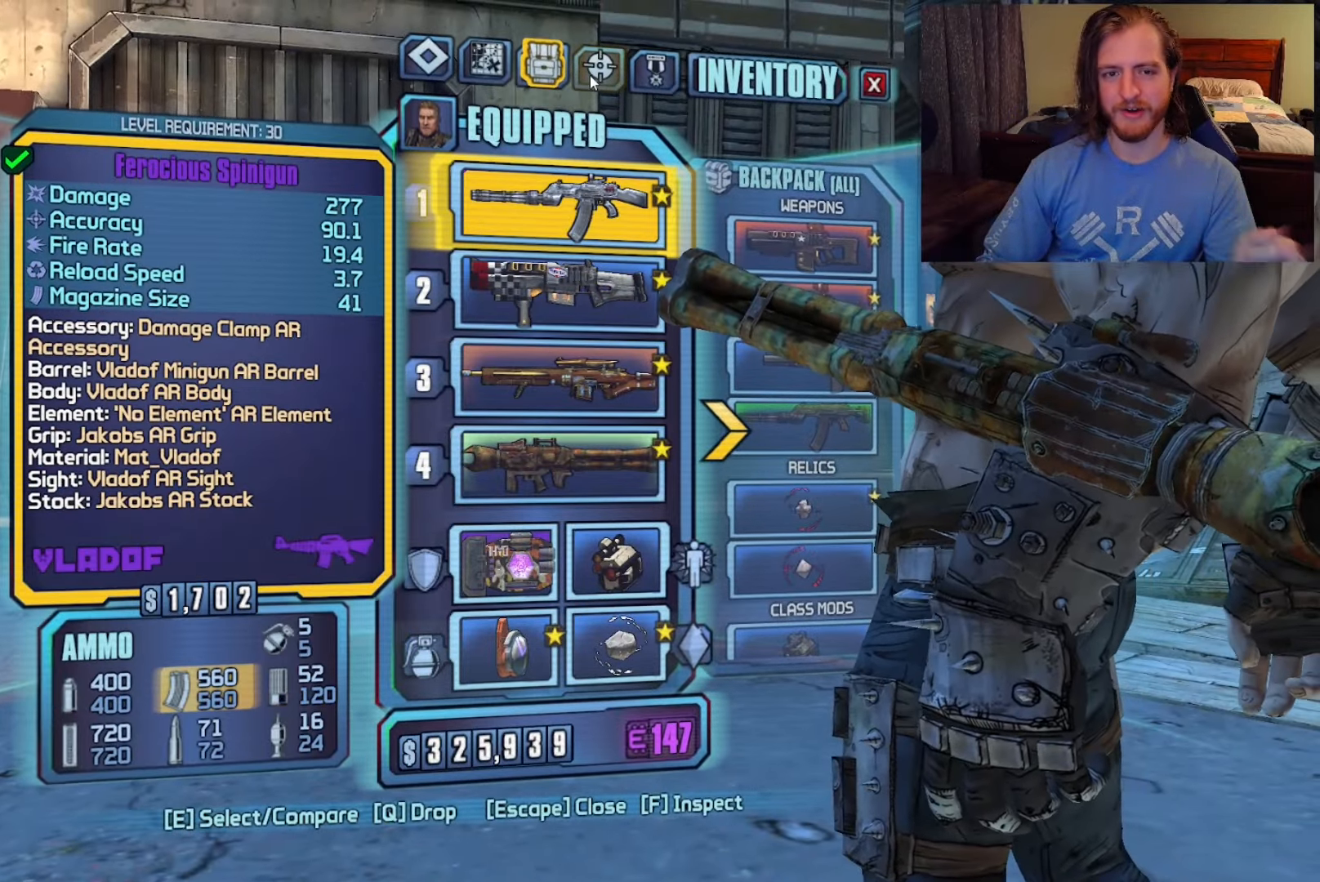
Gameplay with keyboard and mouse; each line is a JSON object with the keys and mouse buttons held at the frame after it. "events" lists presses ("down") and releases ("up") of "1", "2", "3", "4", "a", "c", "ctrl", "d", "e", "f", "q", "r", "s", "shift", "space", "v", "w", "x", "z", "mouse_left", "mouse_wheel", "mouse_right", "mouse_mb4" and "mouse_mb5" between this image and that frame as [ms after this image, input, new state], when the widget could be followed in between. "mouse_left", "mouse_wheel", "mouse_right", "mouse_mb4", "mouse_mb5" = the "left", "wheel", "right", "mb4", "mb5" buttons of the "mouse" list. No other keys are recorded. "wheel" means that the mouse wheel is clicked or scrolled. Not read: mouse_move.
{"keys": [], "mouse": [], "events": [[133, "mouse_left", "down"], [283, "mouse_left", "up"]]}
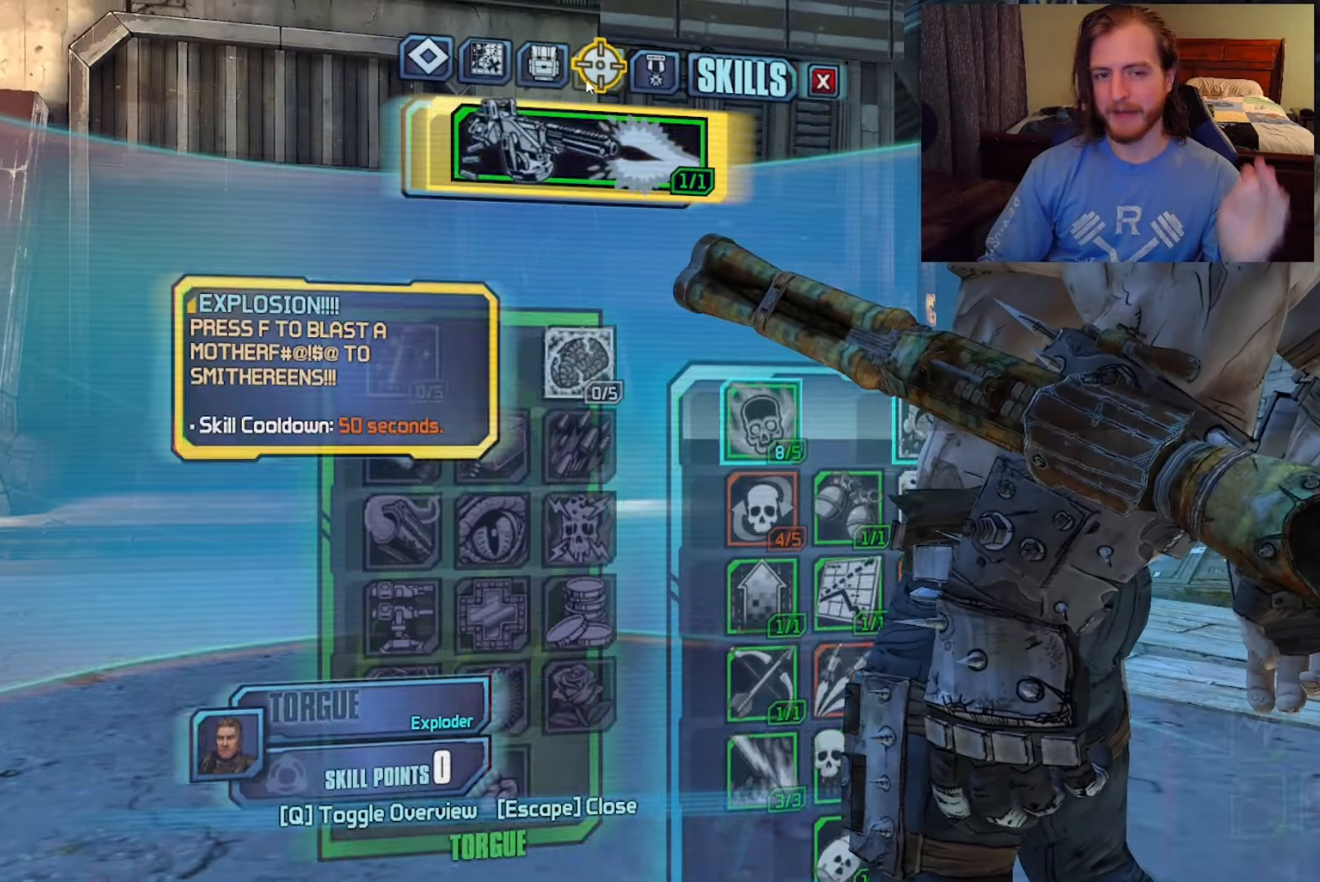
{"keys": [], "mouse": [], "events": []}
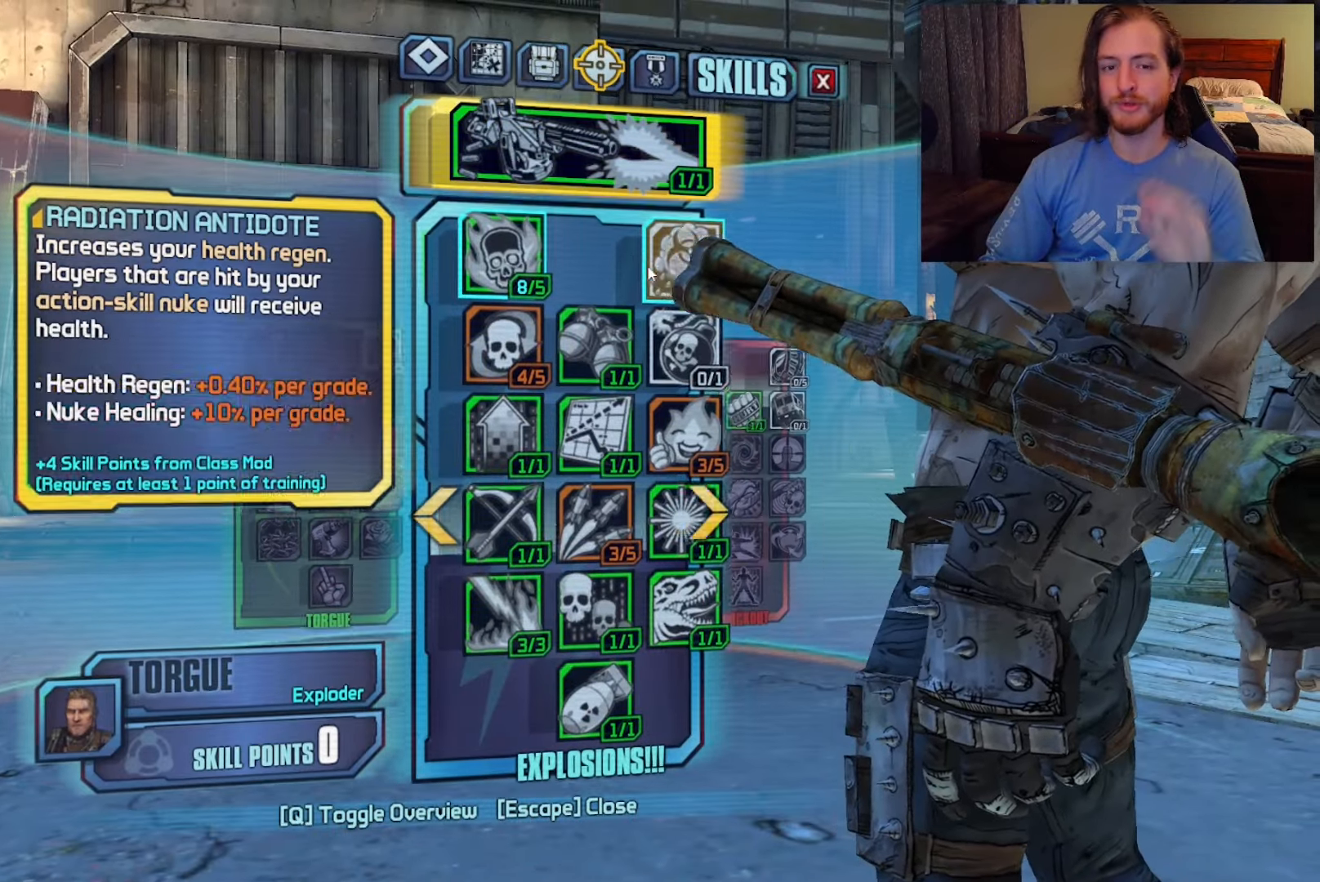
{"keys": [], "mouse": [], "events": []}
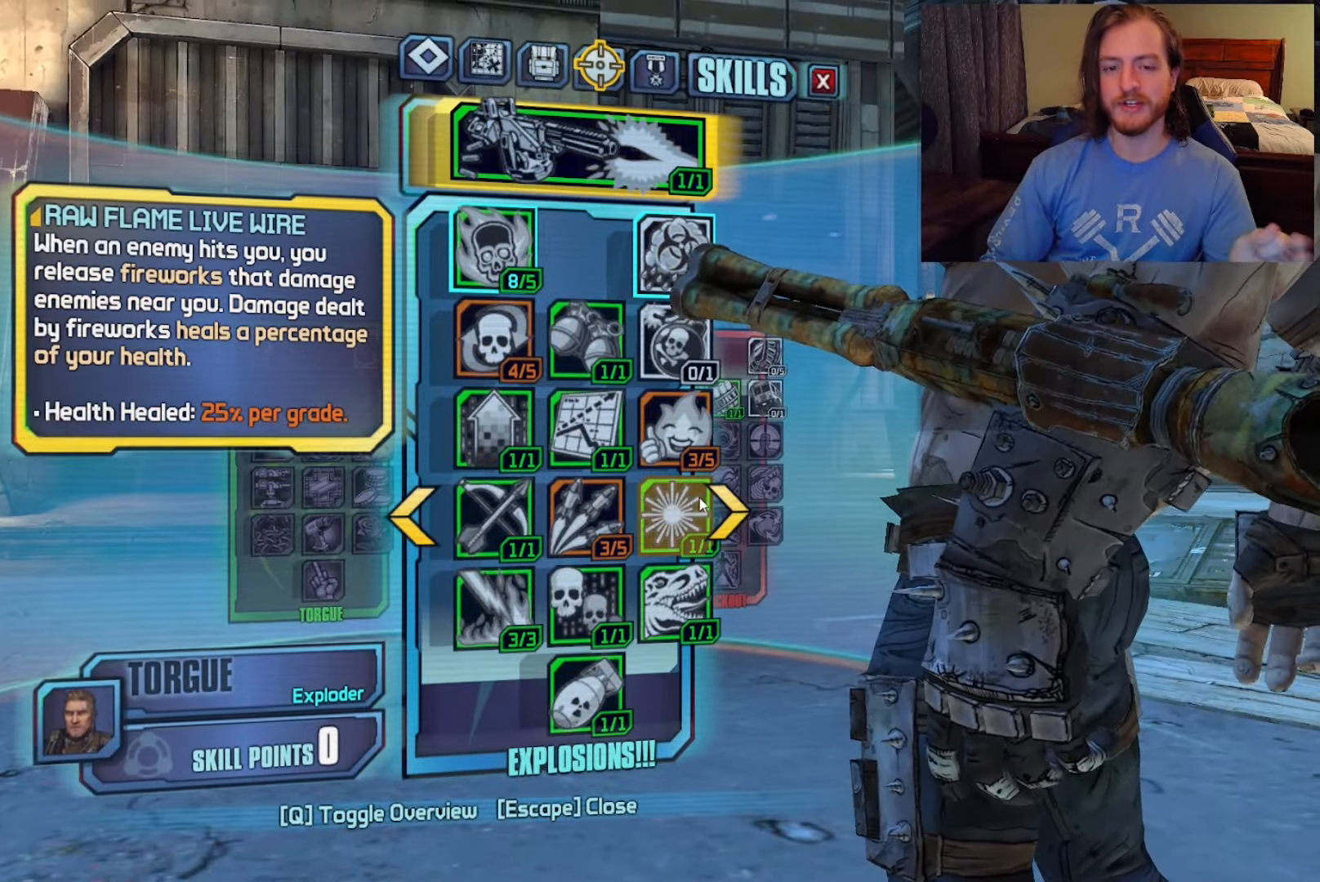
{"keys": [], "mouse": ["left"], "events": [[483, "mouse_left", "down"]]}
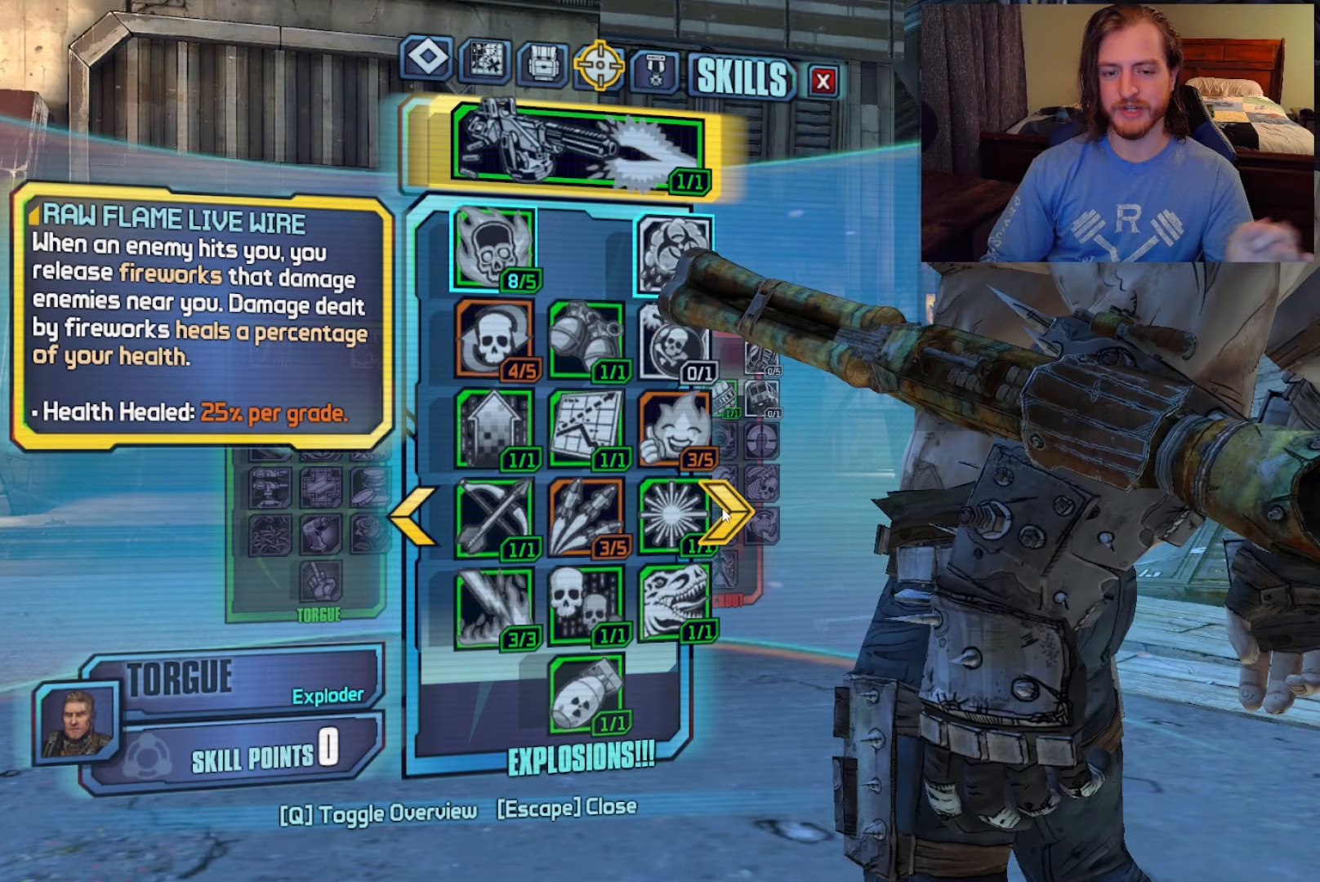
{"keys": [], "mouse": [], "events": [[67, "mouse_left", "up"]]}